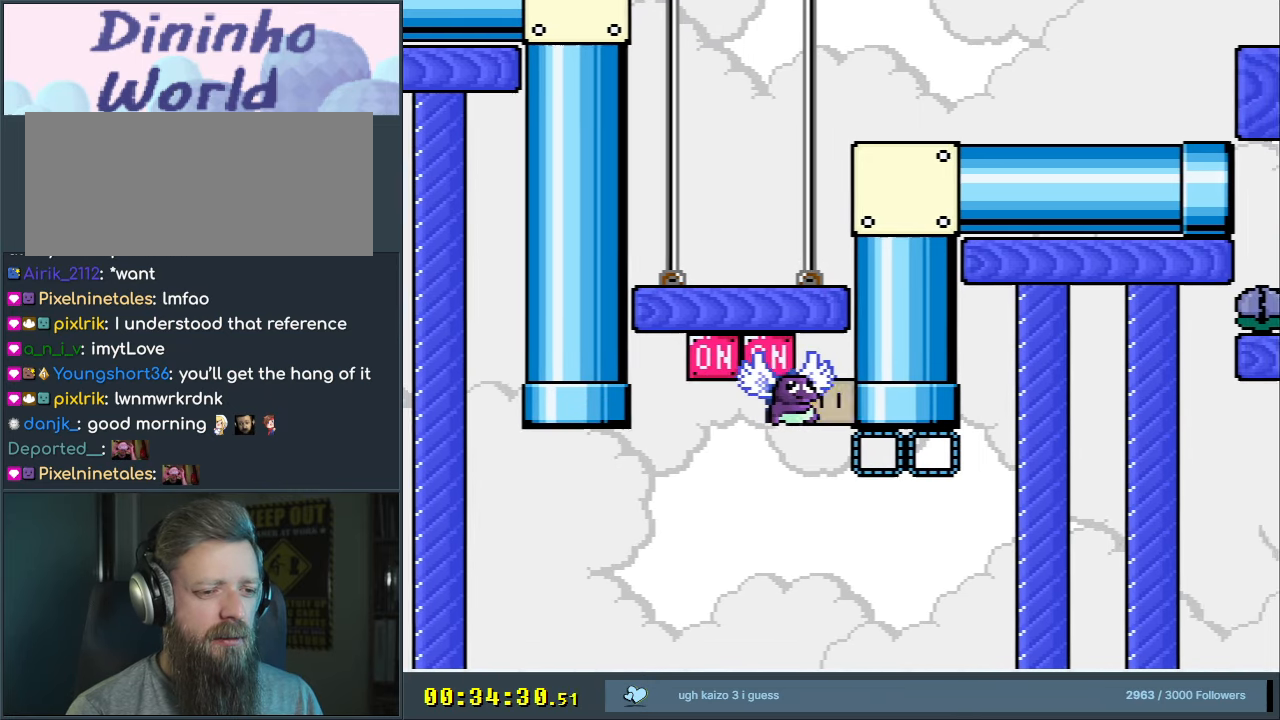
Gameplay with a controller (Nintendo layout); each line is a JSON object with the inputs held at the frame after it. "events" lists button and stick changes between this image and that frame as [ms after this image, input, new state], when the widget could be followed in between. Not read: L3 R3.
{"buttons": ["B", "Y"], "events": [[50, "B", "up"], [300, "DPAD_RIGHT", "down"], [333, "B", "down"], [467, "DPAD_RIGHT", "up"]]}
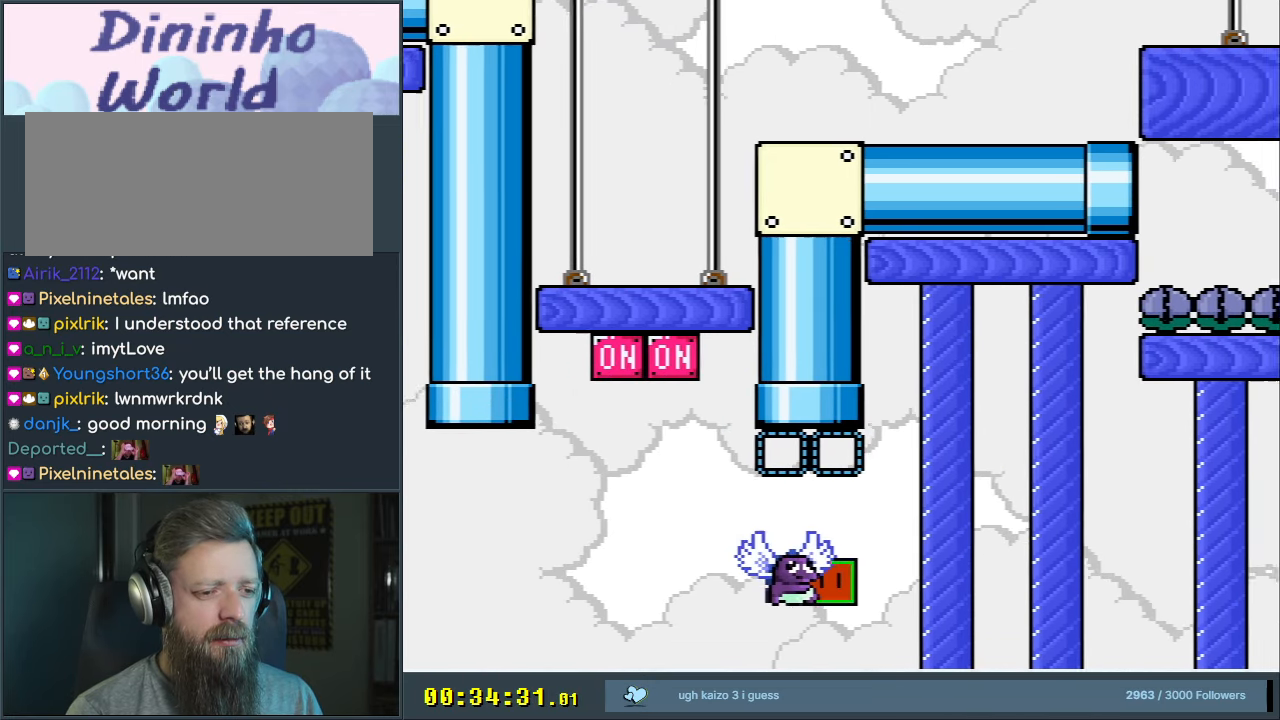
{"buttons": ["B", "Y", "DPAD_RIGHT"], "events": [[100, "DPAD_LEFT", "down"], [150, "DPAD_UP", "down"], [200, "DPAD_UP", "up"], [233, "DPAD_LEFT", "up"], [450, "DPAD_RIGHT", "down"]]}
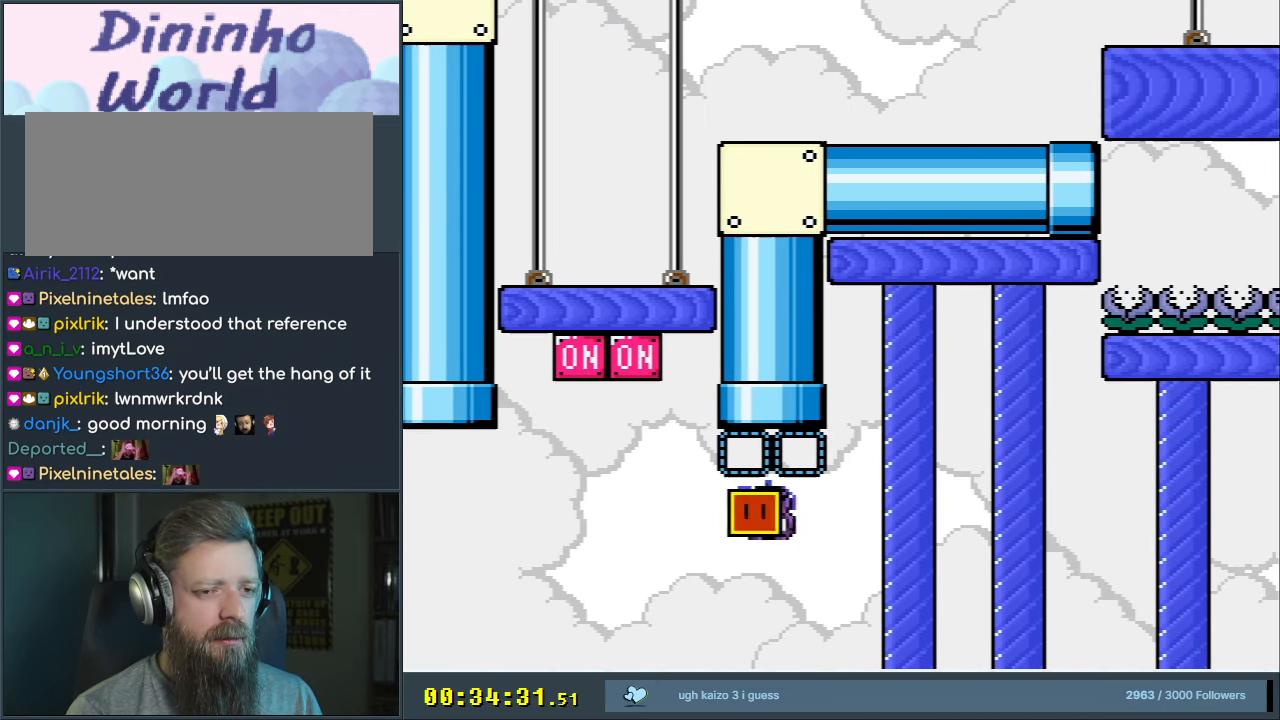
{"buttons": ["B", "Y", "DPAD_RIGHT"], "events": [[67, "DPAD_UP", "down"], [133, "DPAD_RIGHT", "up"], [200, "DPAD_LEFT", "down"], [300, "DPAD_LEFT", "up"], [333, "DPAD_RIGHT", "down"], [333, "DPAD_UP", "up"]]}
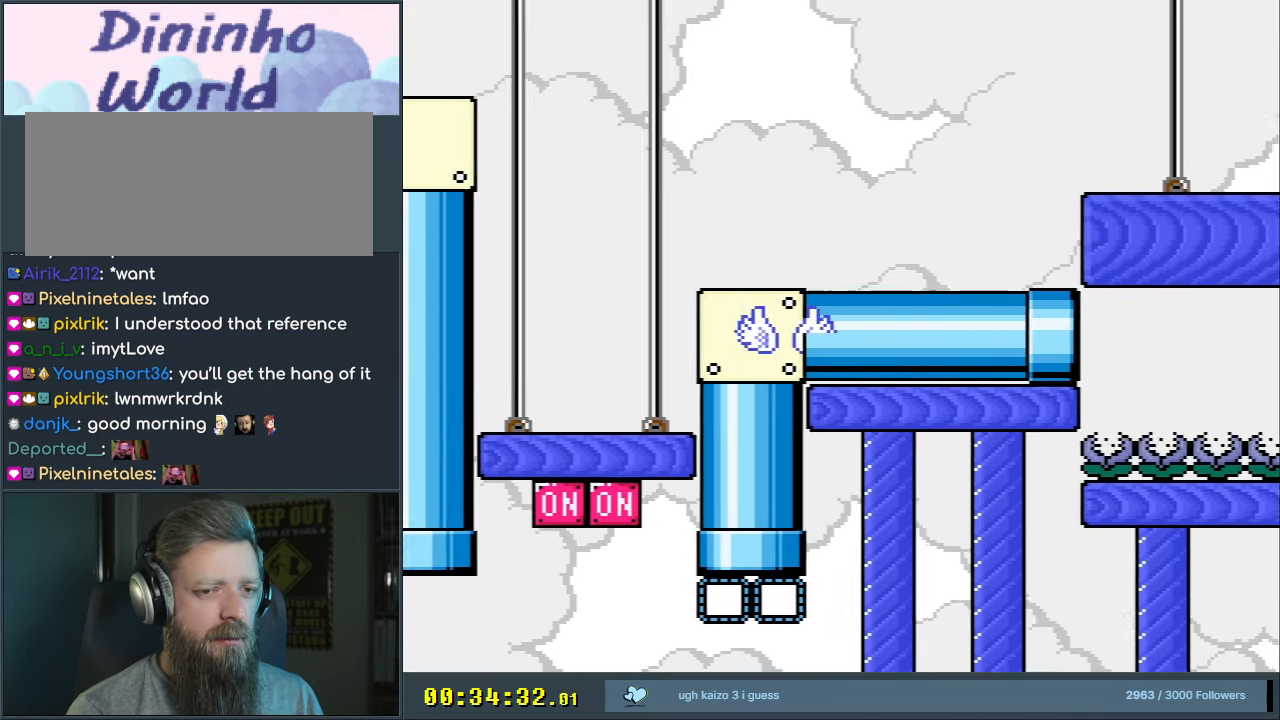
{"buttons": ["B", "Y", "DPAD_RIGHT"], "events": []}
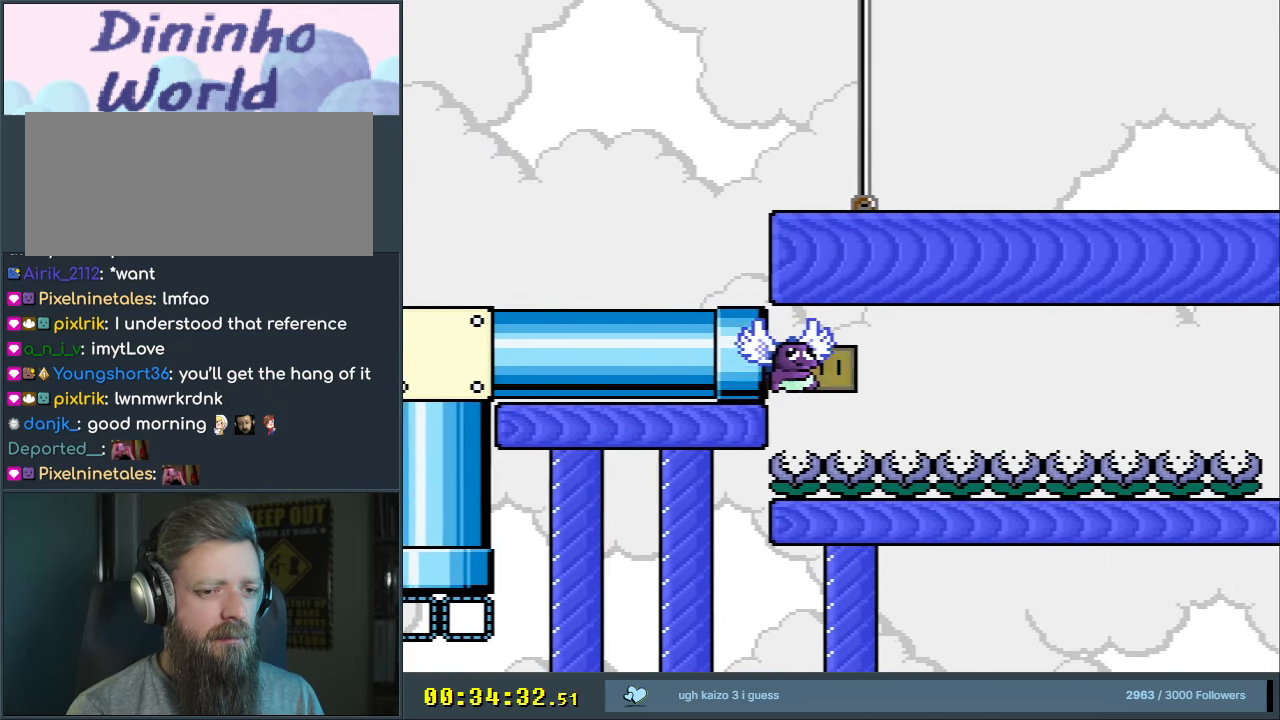
{"buttons": ["B", "Y", "DPAD_RIGHT"], "events": []}
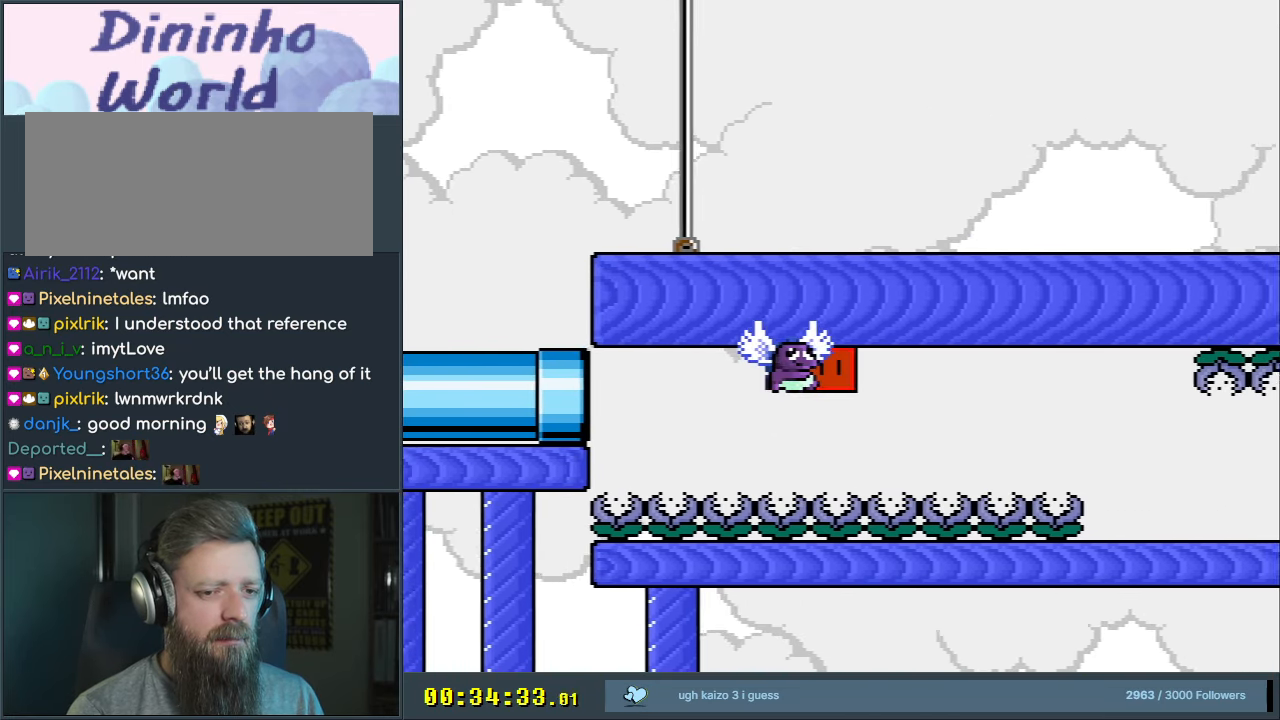
{"buttons": ["Y", "DPAD_RIGHT"], "events": [[500, "B", "up"]]}
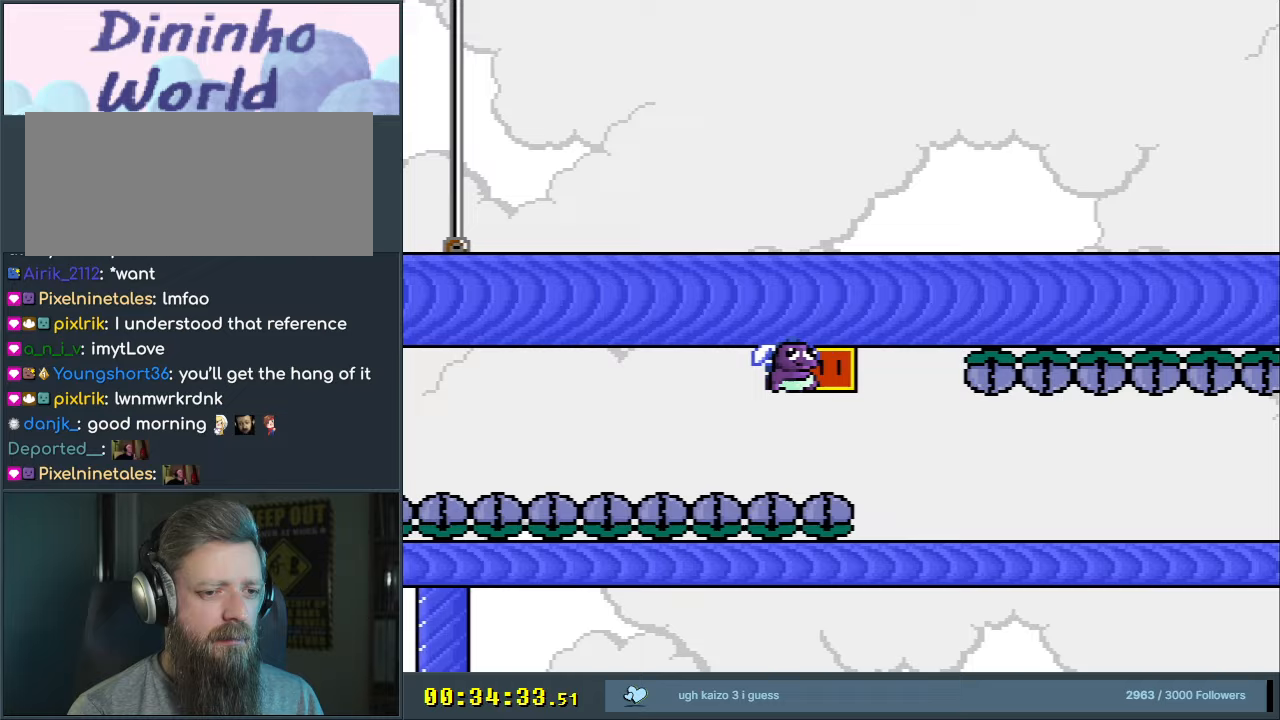
{"buttons": ["Y", "DPAD_RIGHT"], "events": [[117, "DPAD_RIGHT", "up"], [300, "DPAD_RIGHT", "down"]]}
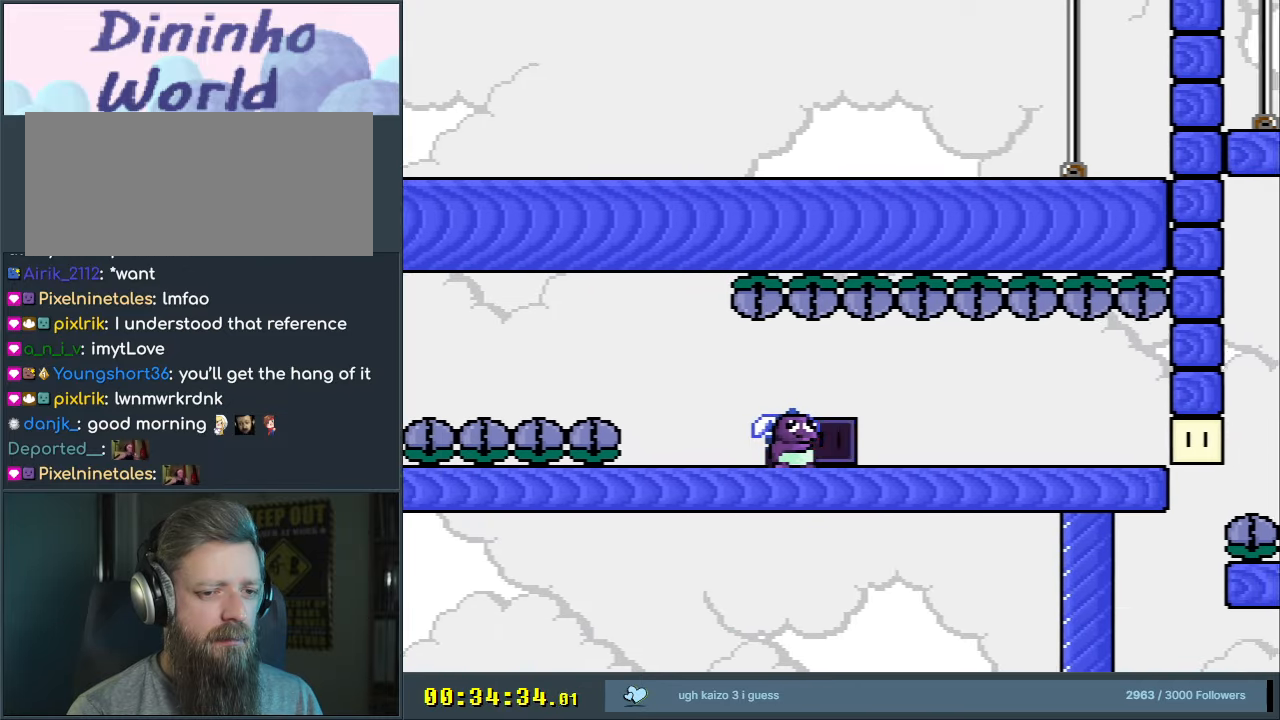
{"buttons": ["Y", "DPAD_RIGHT"], "events": [[367, "Y", "up"], [483, "Y", "down"]]}
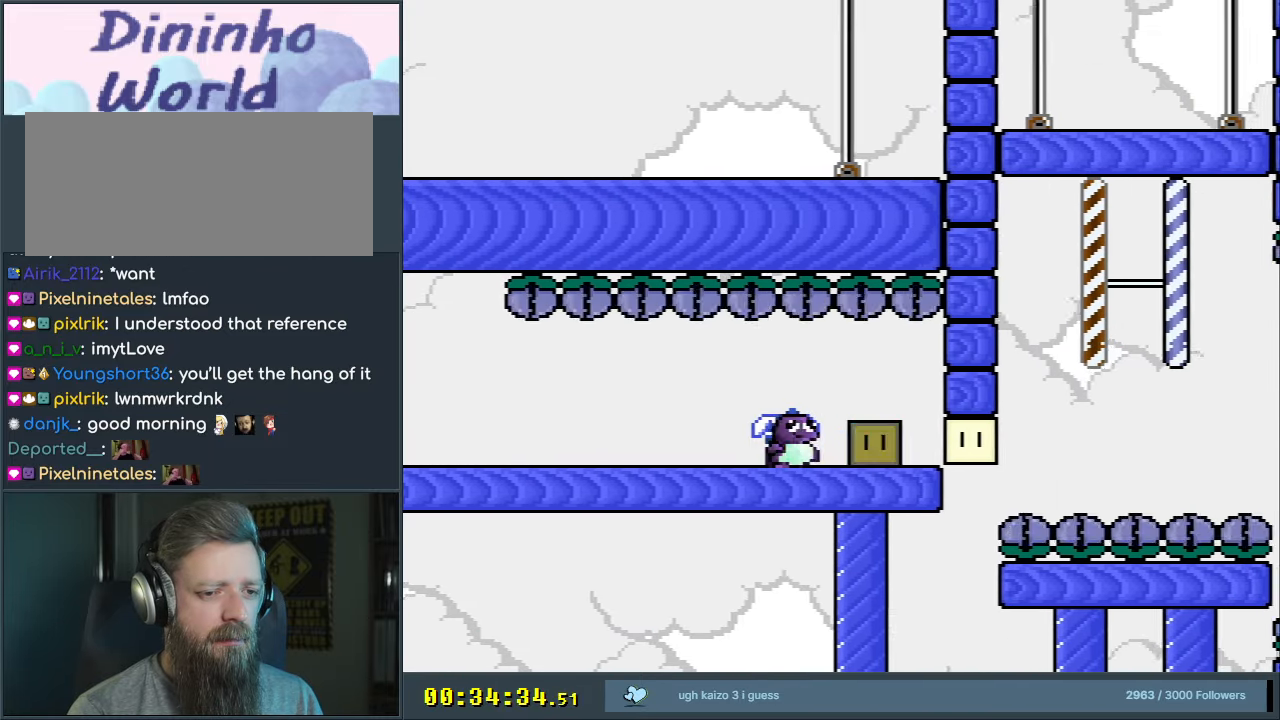
{"buttons": ["Y"], "events": [[67, "DPAD_RIGHT", "up"], [83, "DPAD_UP", "down"], [100, "DPAD_UP", "up"], [117, "DPAD_LEFT", "down"], [267, "DPAD_LEFT", "up"]]}
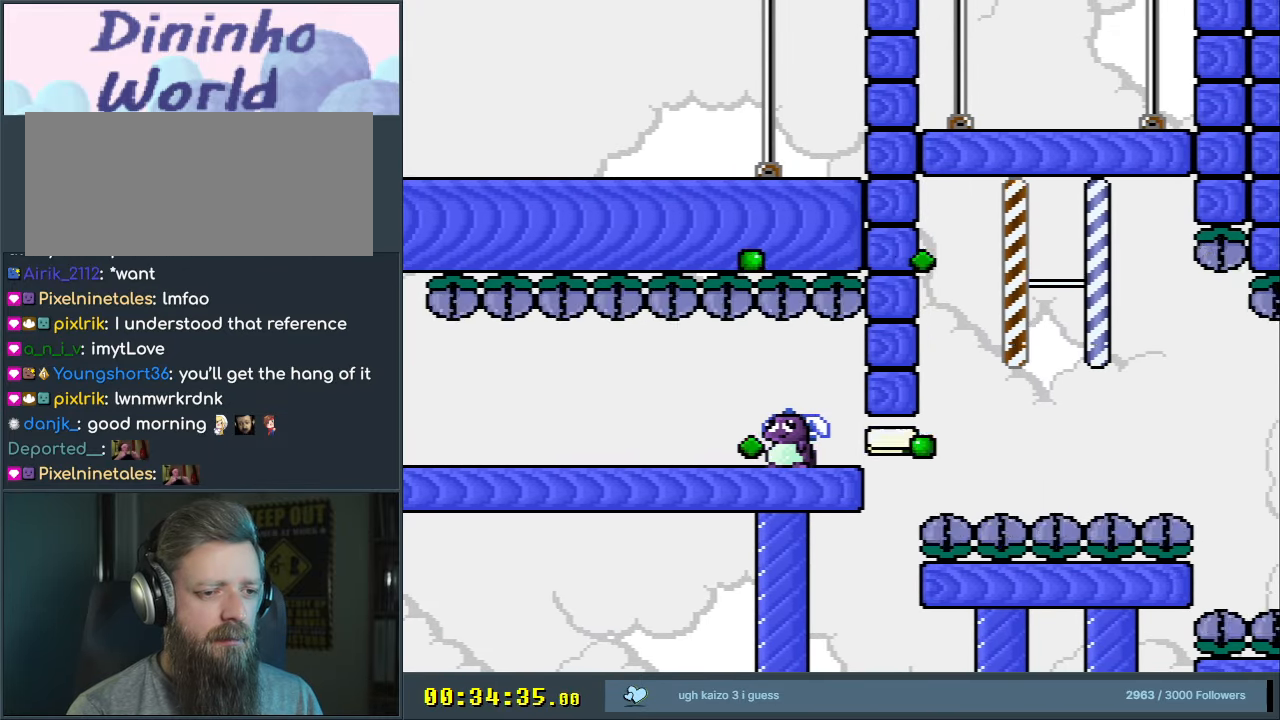
{"buttons": ["Y"], "events": [[83, "DPAD_RIGHT", "down"], [250, "DPAD_RIGHT", "up"]]}
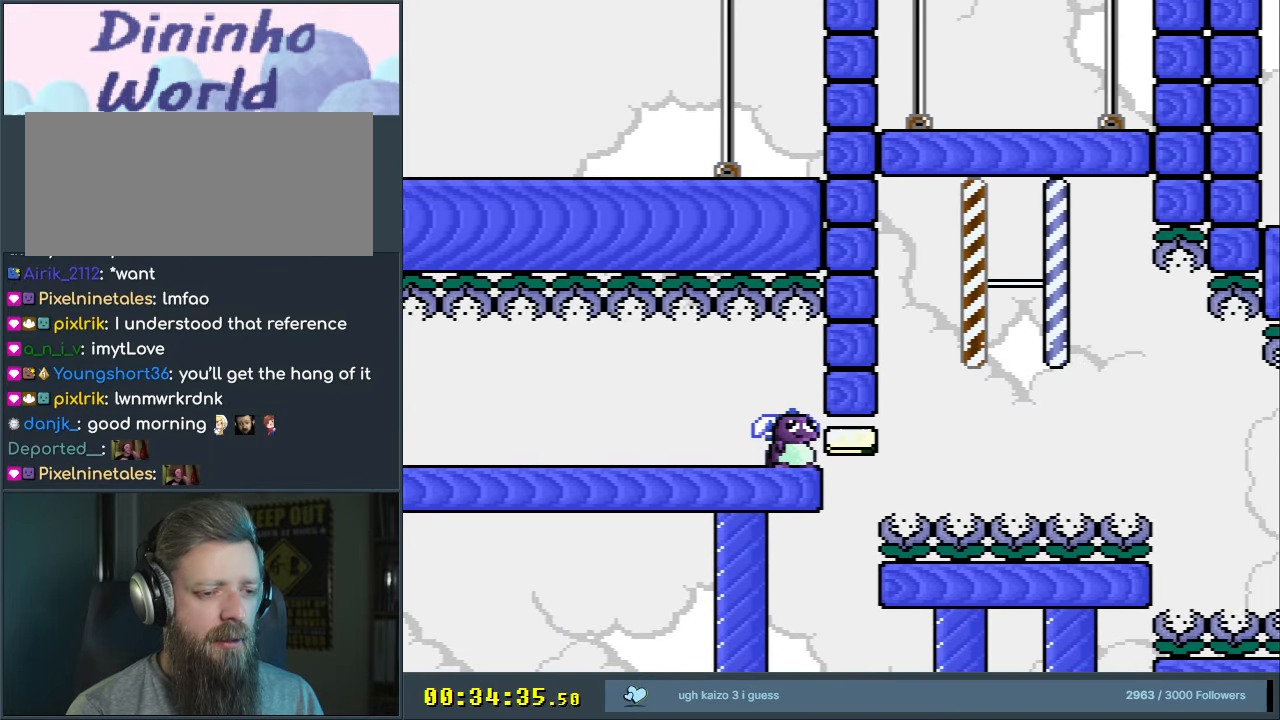
{"buttons": ["Y", "DPAD_RIGHT"], "events": [[283, "DPAD_RIGHT", "down"]]}
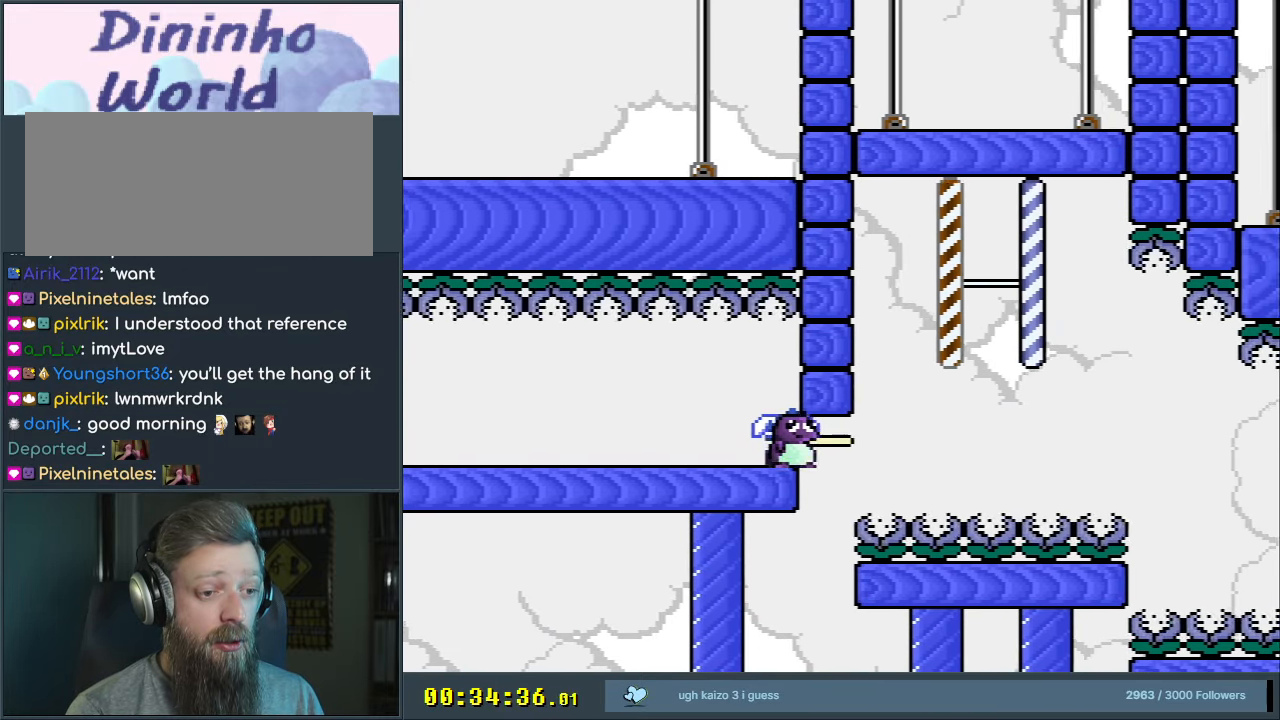
{"buttons": ["B", "Y"], "events": [[50, "B", "down"], [200, "DPAD_RIGHT", "up"]]}
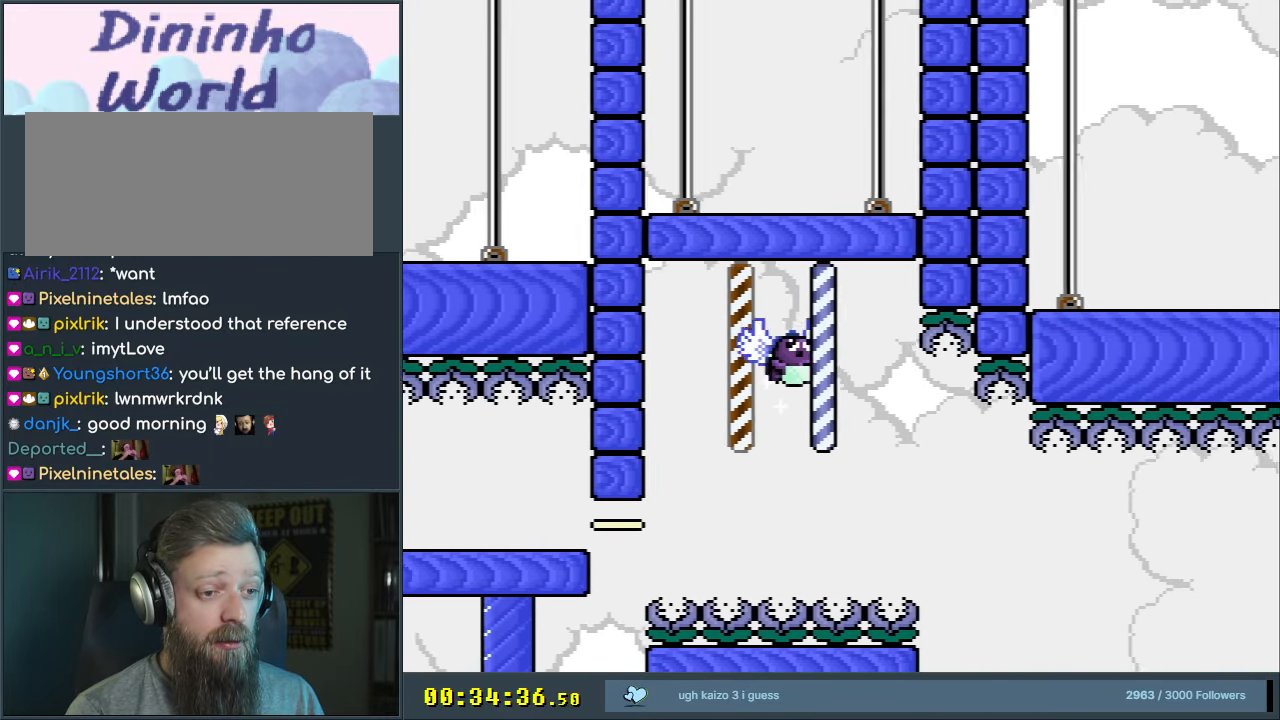
{"buttons": ["Y", "DPAD_RIGHT"], "events": [[17, "DPAD_LEFT", "down"], [150, "DPAD_LEFT", "up"], [167, "B", "up"], [367, "DPAD_RIGHT", "down"]]}
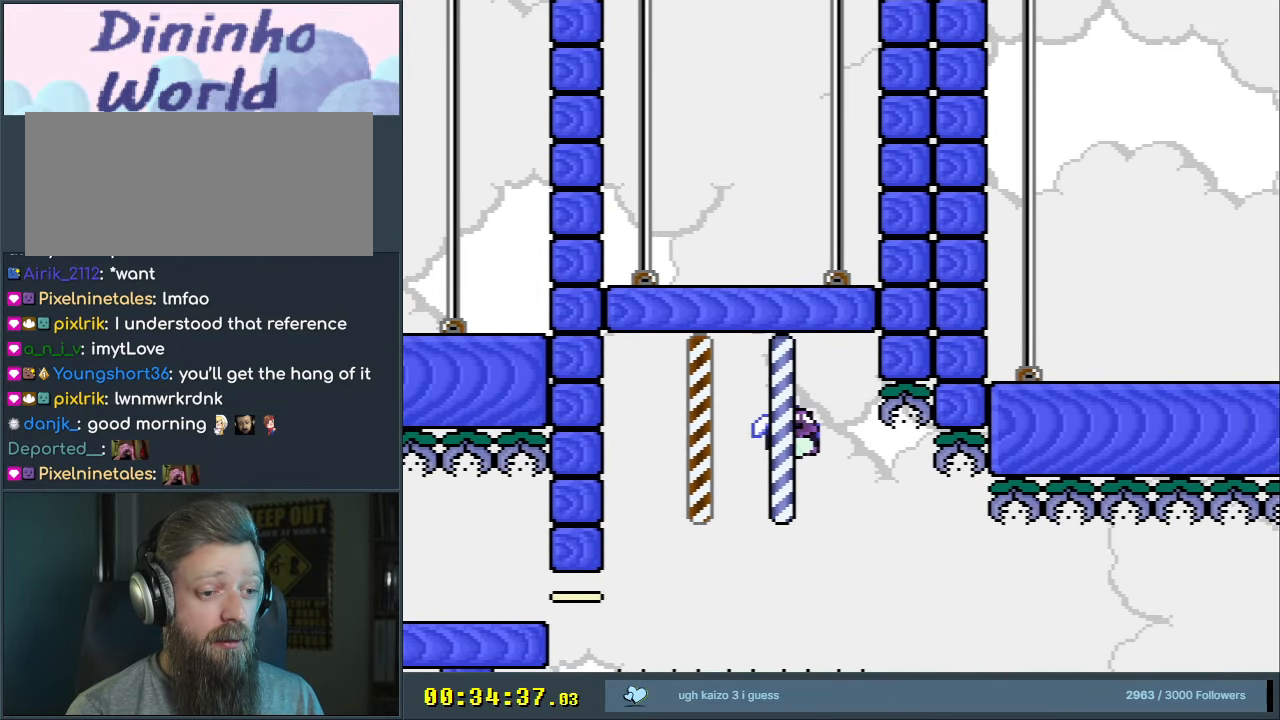
{"buttons": ["Y"], "events": [[33, "B", "down"], [33, "DPAD_RIGHT", "up"], [100, "DPAD_LEFT", "down"], [250, "DPAD_LEFT", "up"], [400, "B", "up"]]}
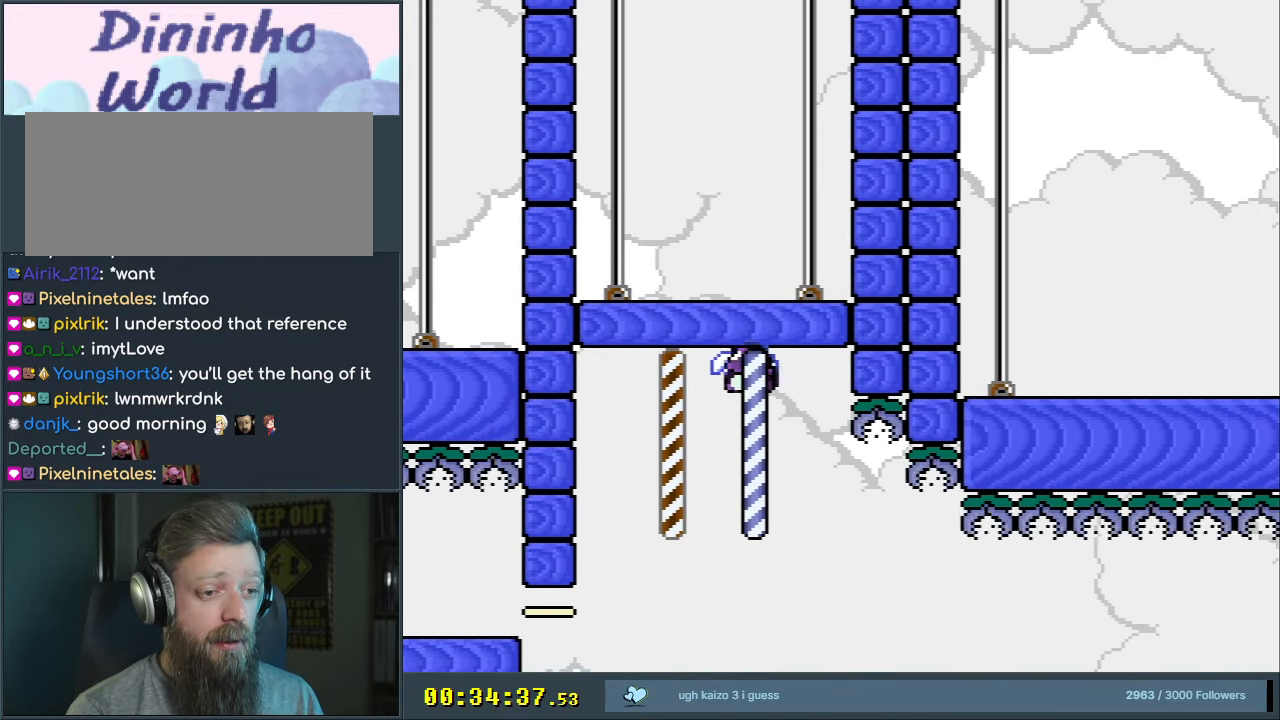
{"buttons": ["B", "Y", "DPAD_LEFT"], "events": [[17, "DPAD_RIGHT", "down"], [317, "B", "down"], [333, "DPAD_RIGHT", "up"], [333, "DPAD_UP", "down"], [350, "DPAD_LEFT", "down"], [350, "DPAD_UP", "up"]]}
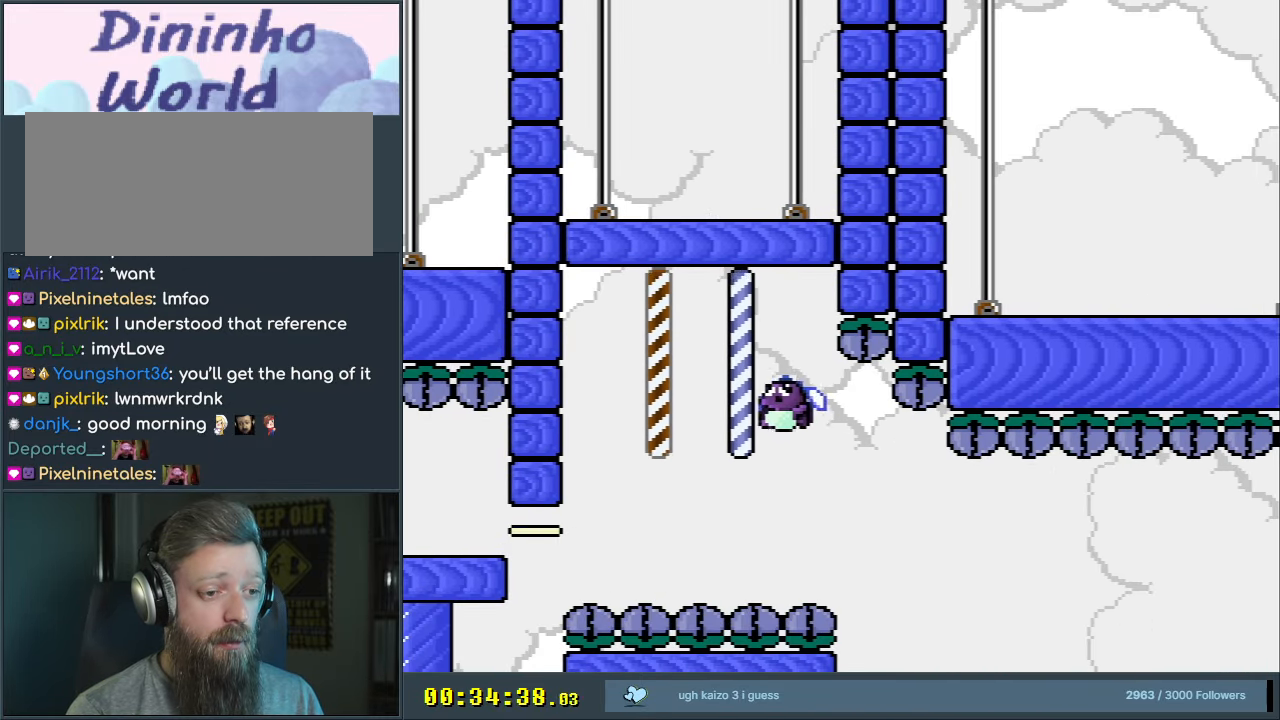
{"buttons": ["Y", "DPAD_RIGHT"], "events": [[17, "DPAD_LEFT", "up"], [200, "B", "up"], [300, "DPAD_RIGHT", "down"]]}
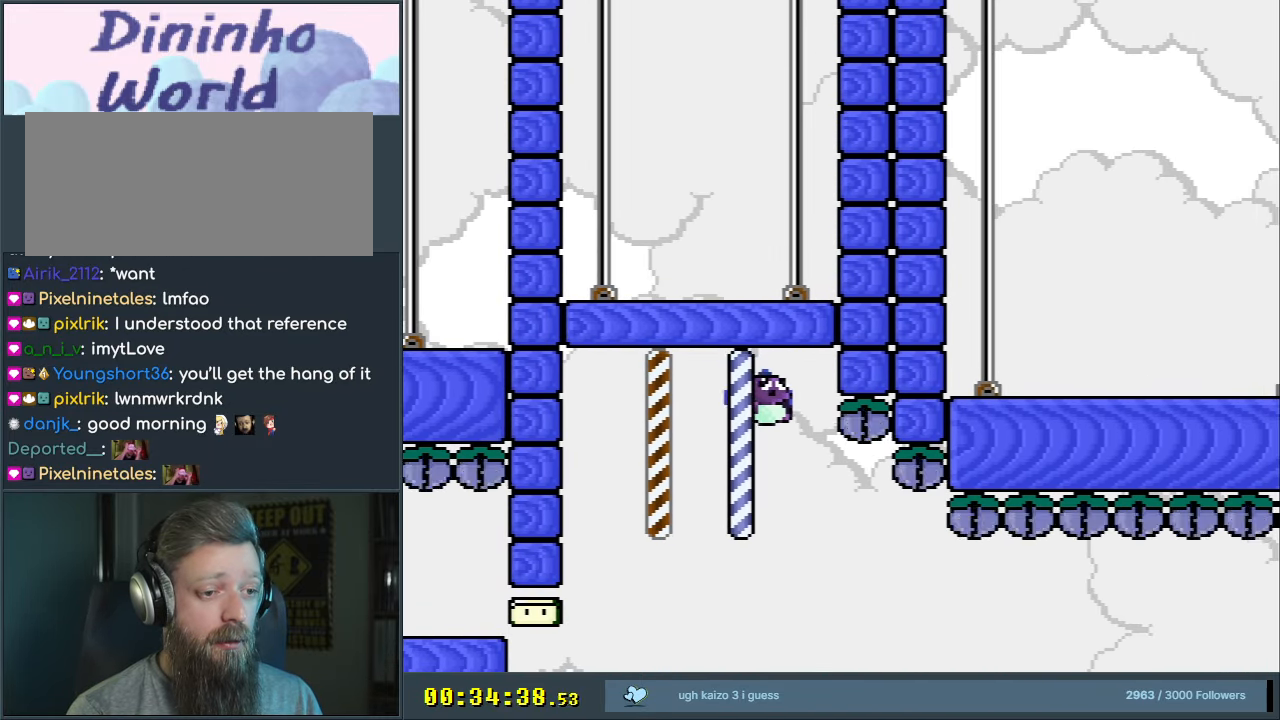
{"buttons": ["B", "Y", "DPAD_RIGHT"], "events": [[367, "B", "down"], [417, "DPAD_RIGHT", "up"], [433, "DPAD_RIGHT", "down"]]}
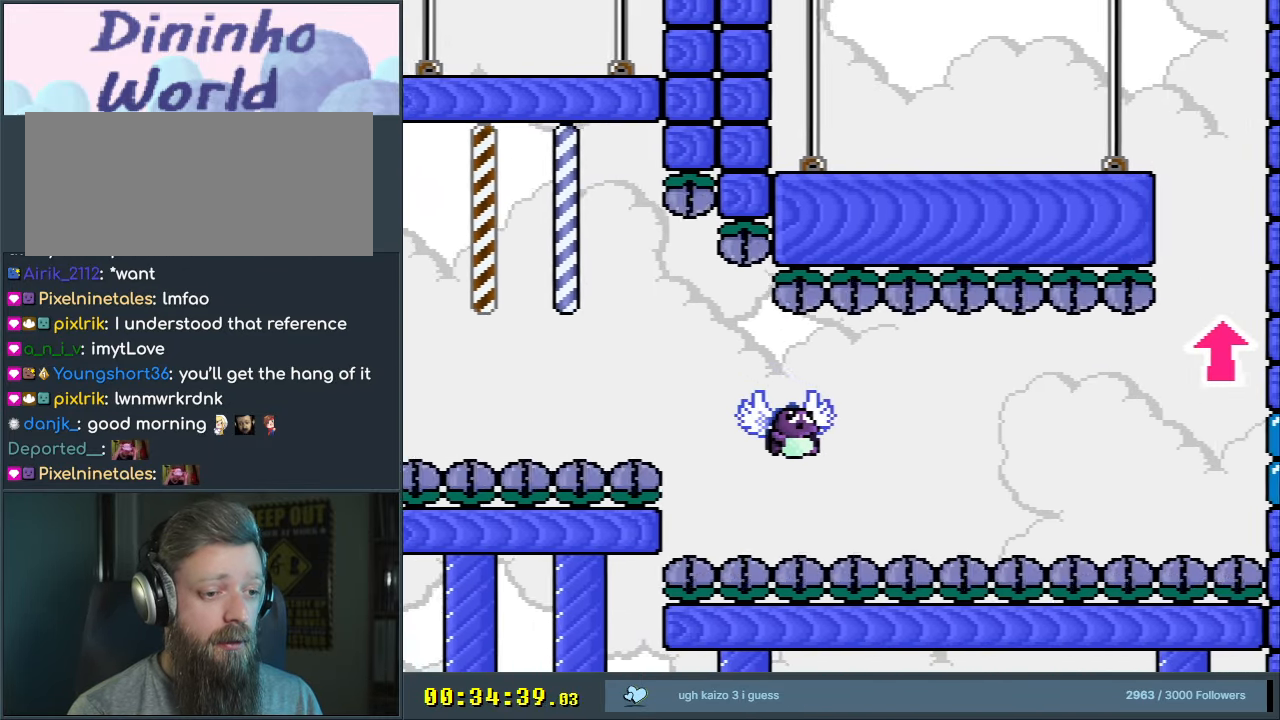
{"buttons": [], "events": [[200, "B", "up"], [383, "DPAD_RIGHT", "up"], [433, "Y", "up"]]}
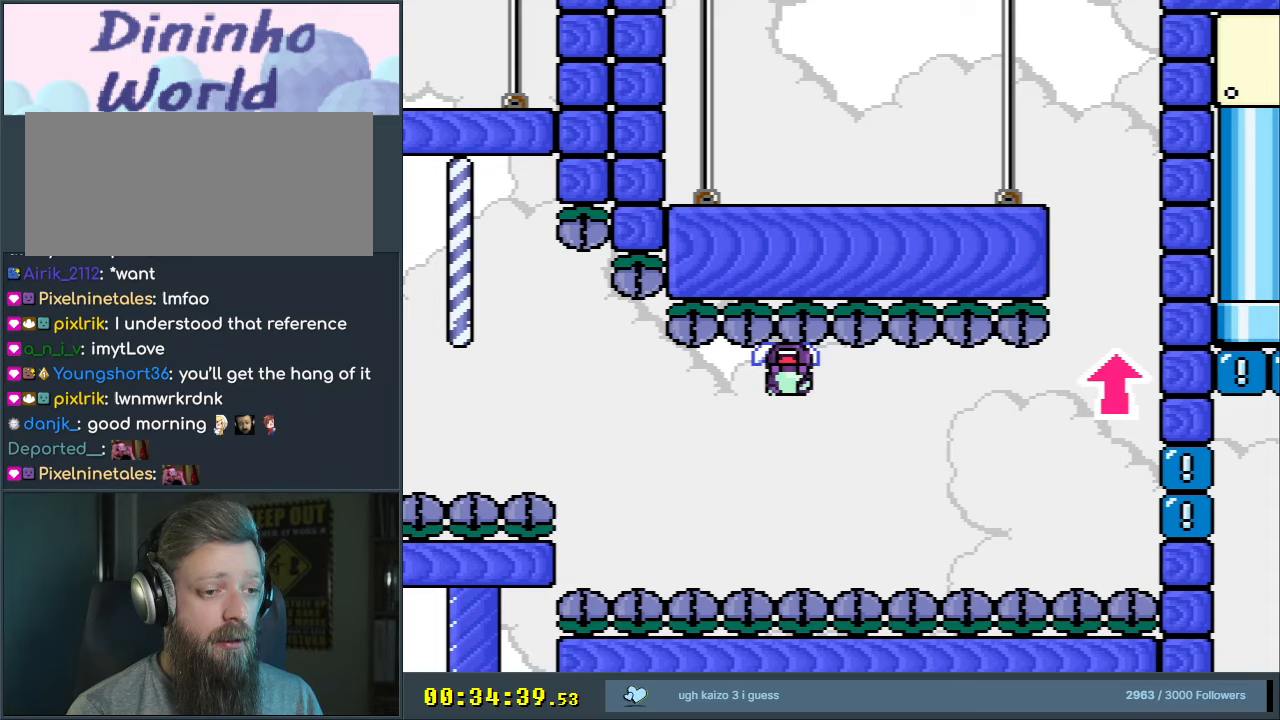
{"buttons": [], "events": [[50, "A", "down"], [183, "A", "up"], [233, "A", "down"], [383, "A", "up"]]}
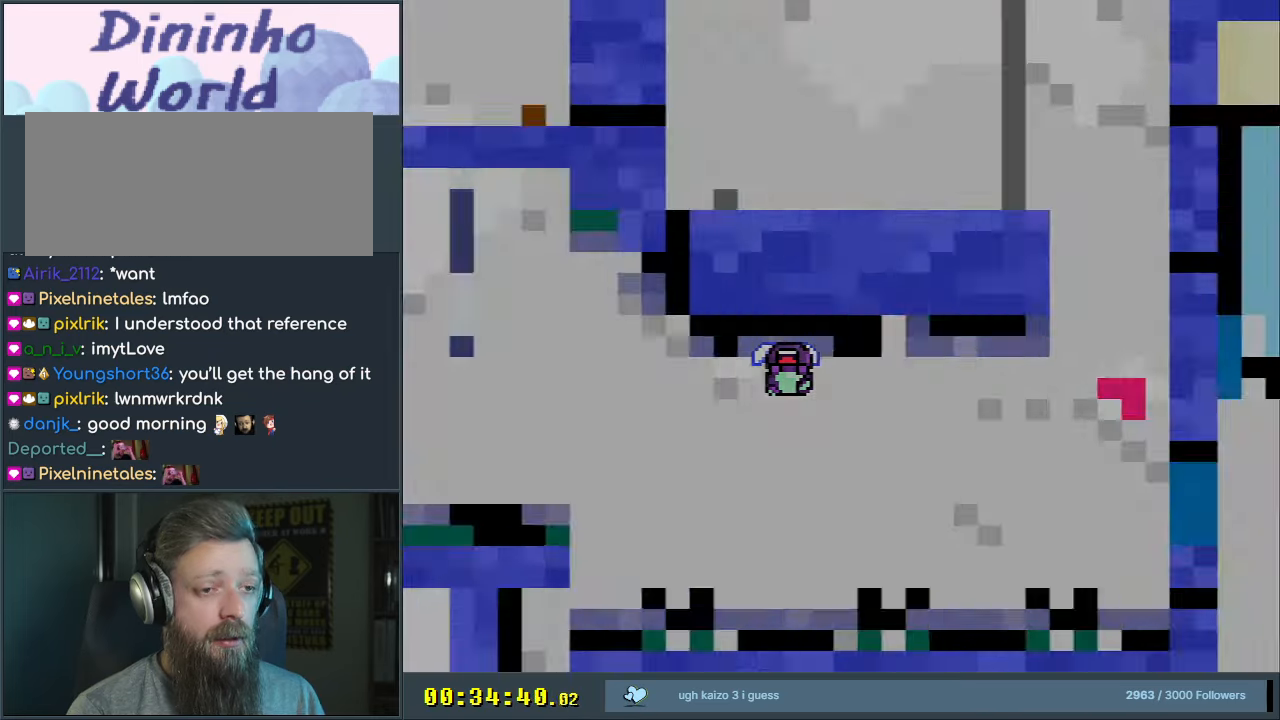
{"buttons": ["B", "Y"], "events": [[100, "B", "down"], [100, "Y", "down"]]}
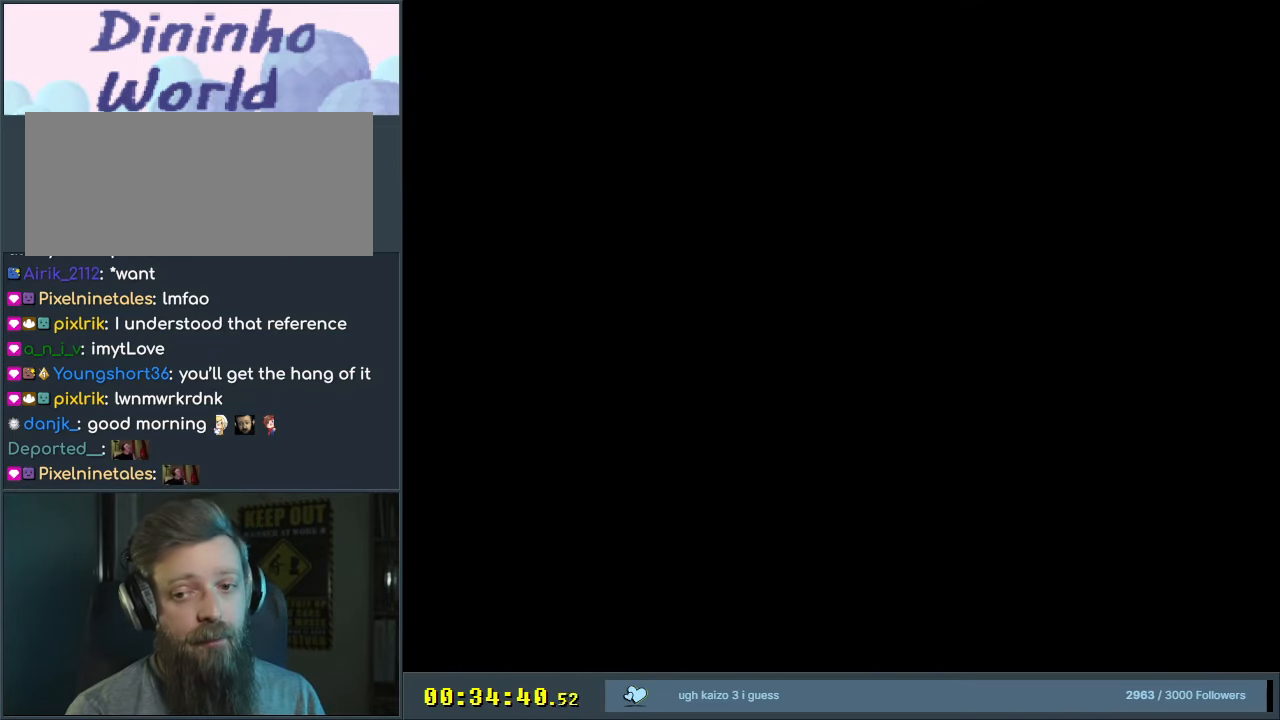
{"buttons": ["B", "Y"], "events": []}
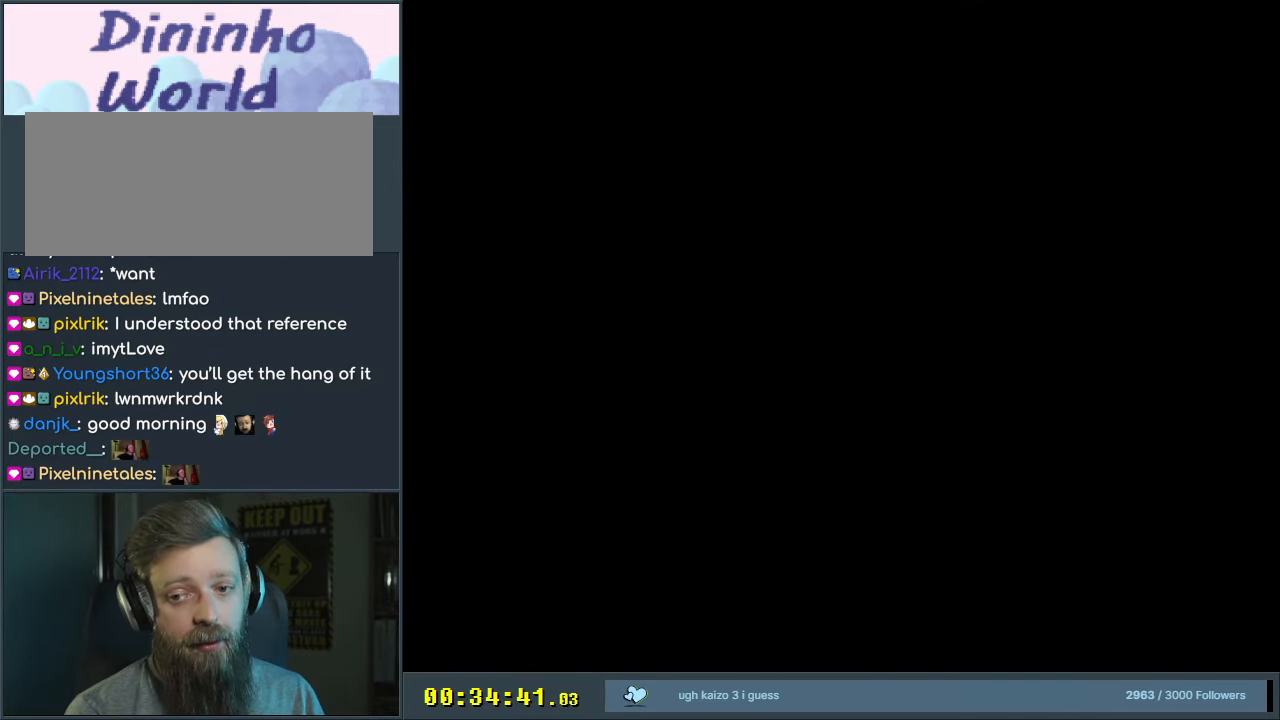
{"buttons": ["B", "Y"], "events": []}
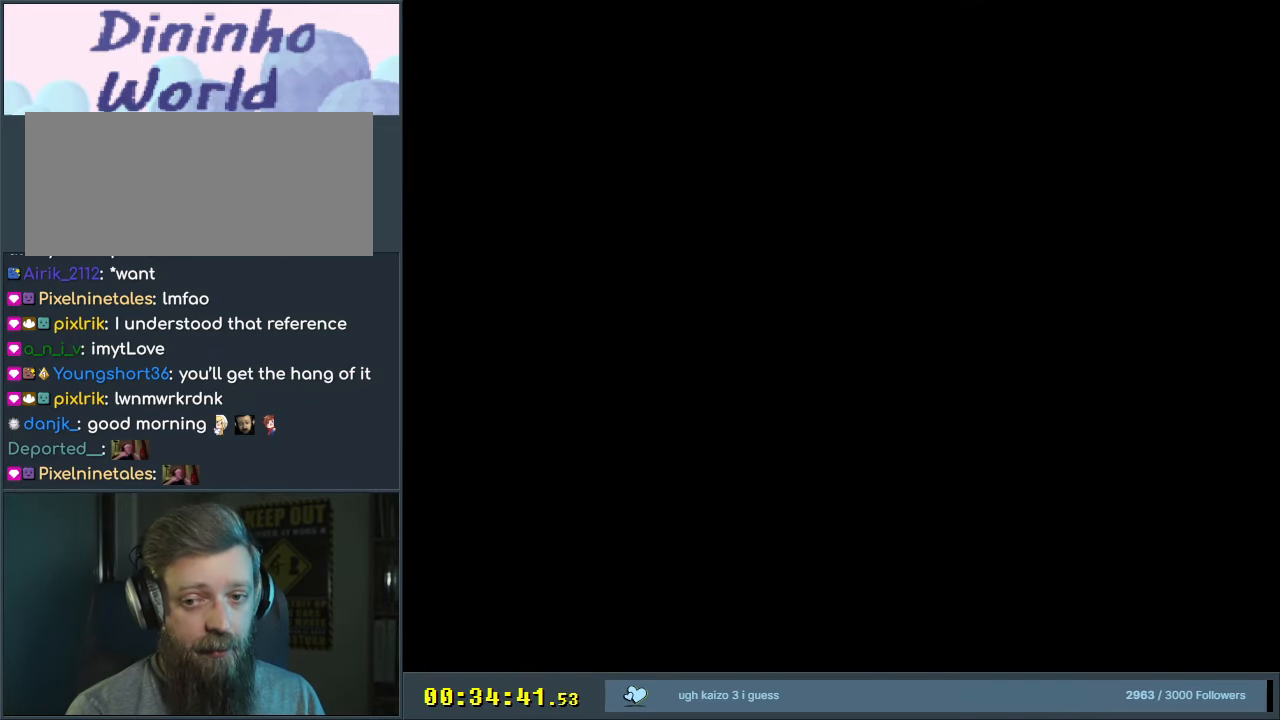
{"buttons": ["B", "Y"], "events": []}
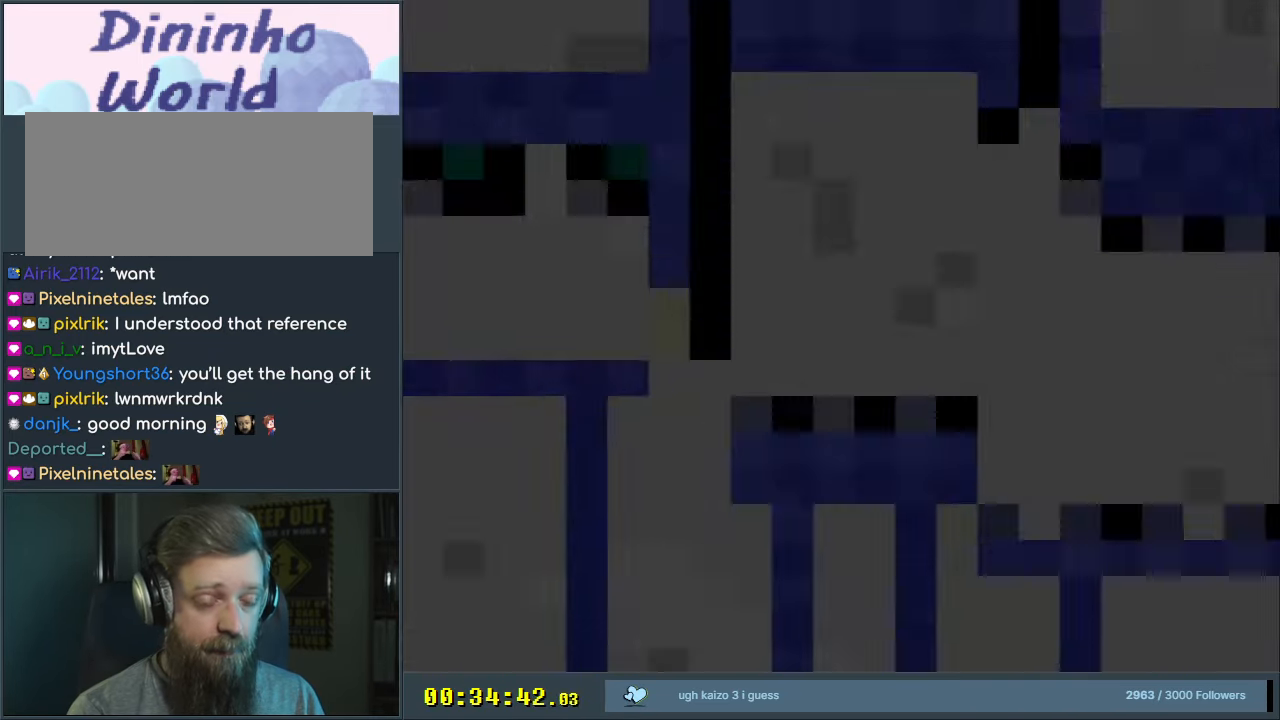
{"buttons": ["Y"], "events": [[267, "B", "up"]]}
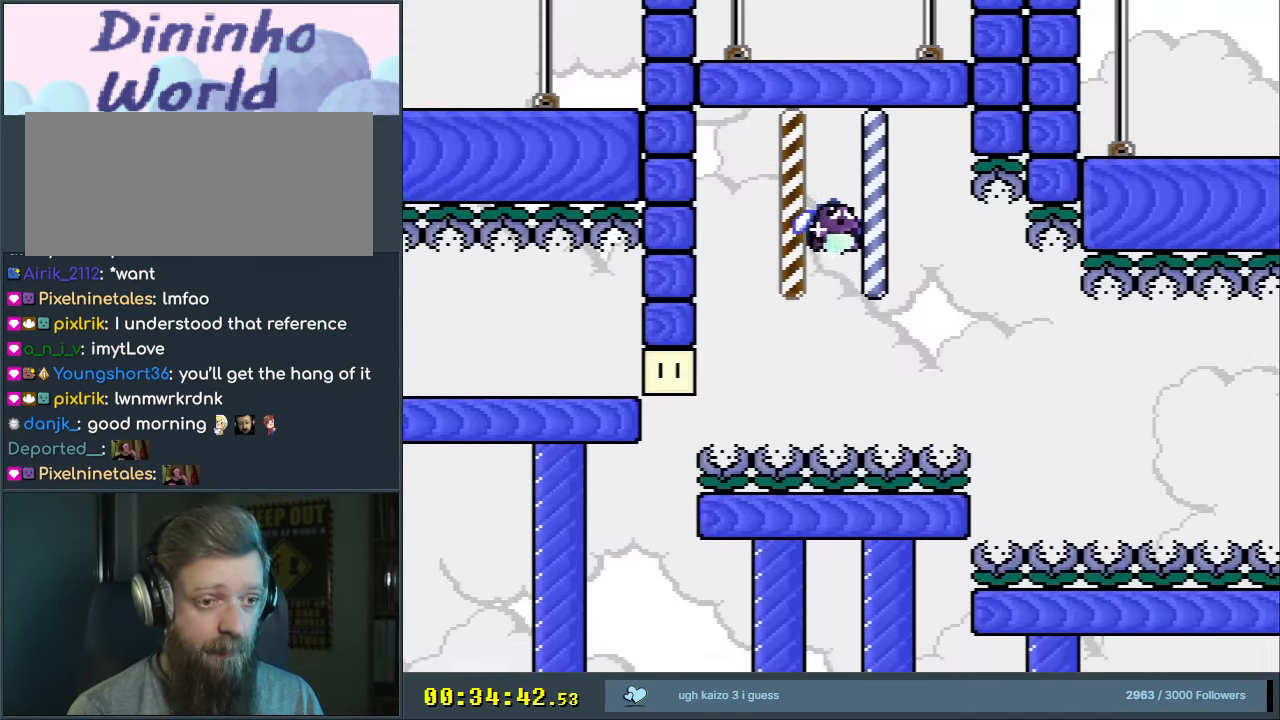
{"buttons": ["B", "Y"], "events": [[300, "B", "down"], [300, "DPAD_RIGHT", "down"], [400, "DPAD_RIGHT", "up"]]}
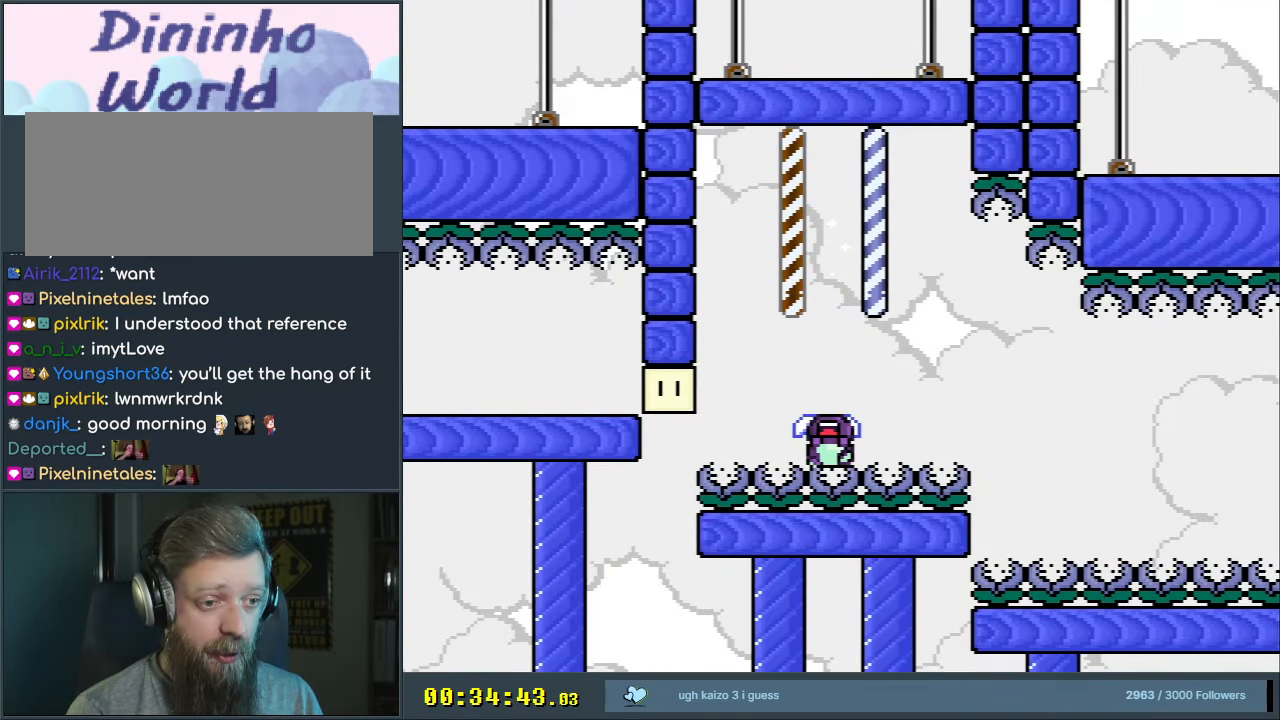
{"buttons": ["A"], "events": [[83, "Y", "up"], [133, "B", "up"], [217, "A", "down"], [333, "A", "up"], [433, "A", "down"]]}
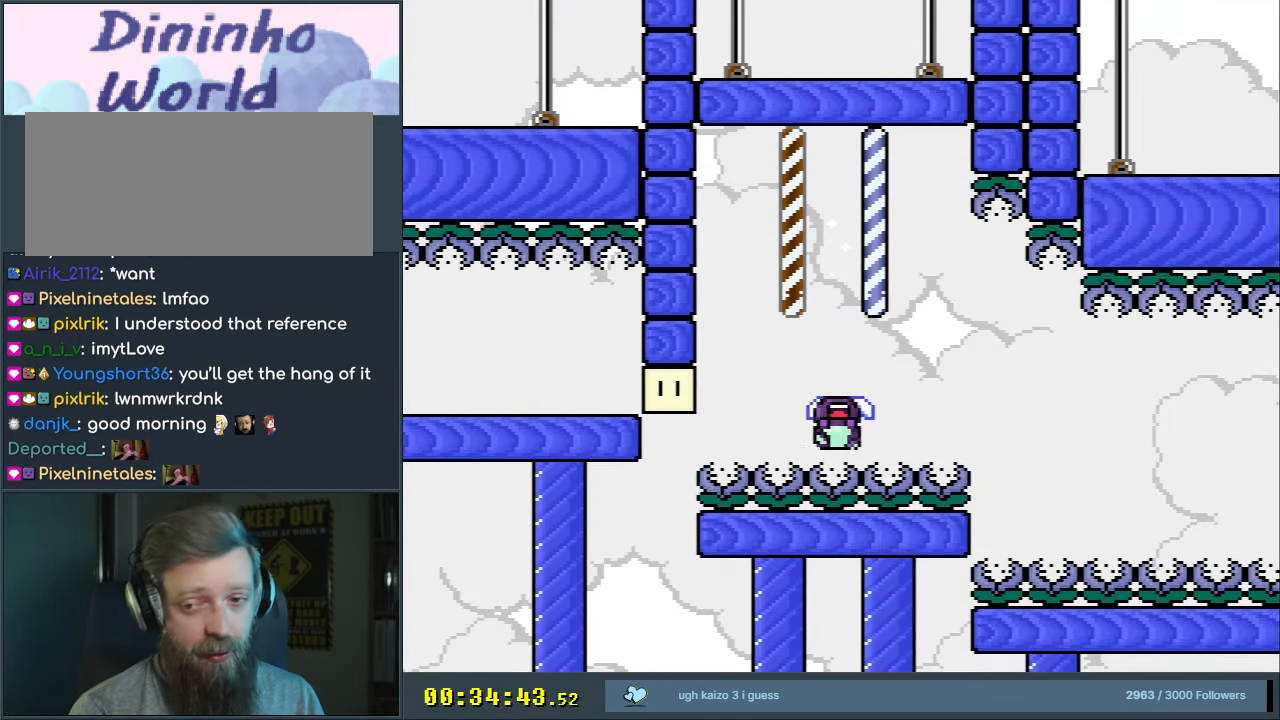
{"buttons": ["Y"], "events": [[50, "A", "up"], [267, "Y", "down"]]}
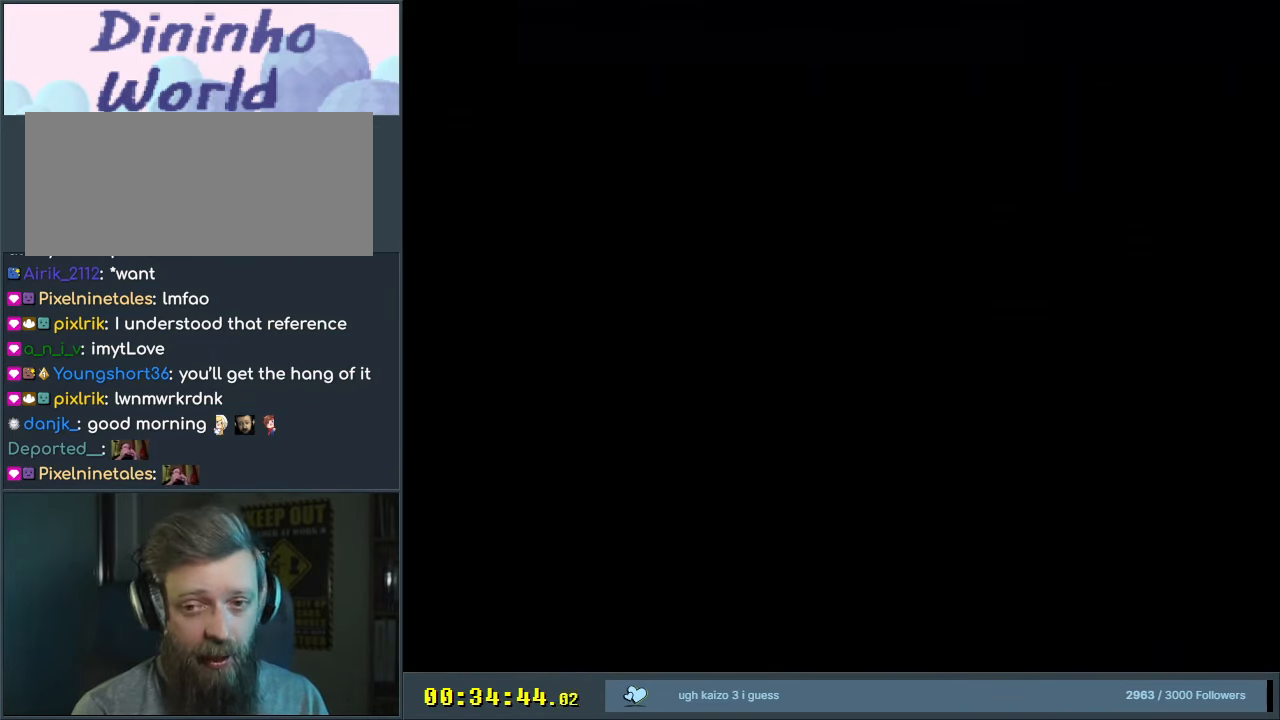
{"buttons": ["Y"], "events": []}
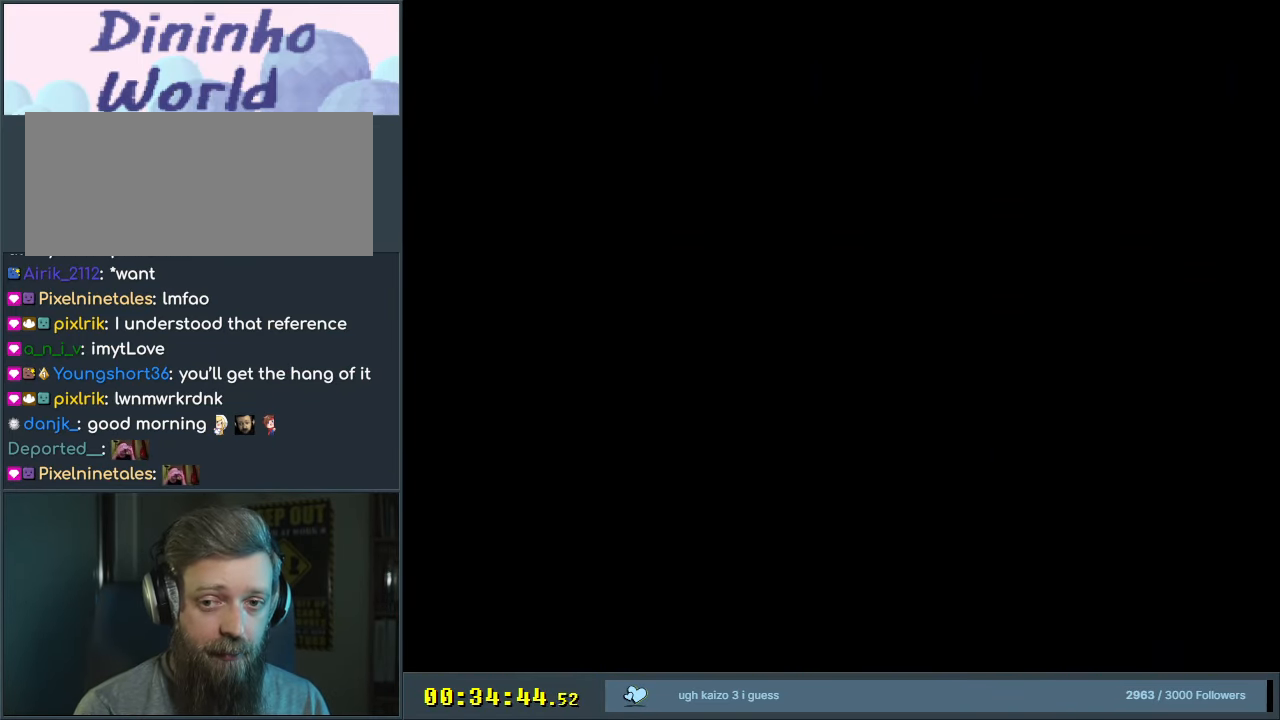
{"buttons": ["Y"], "events": []}
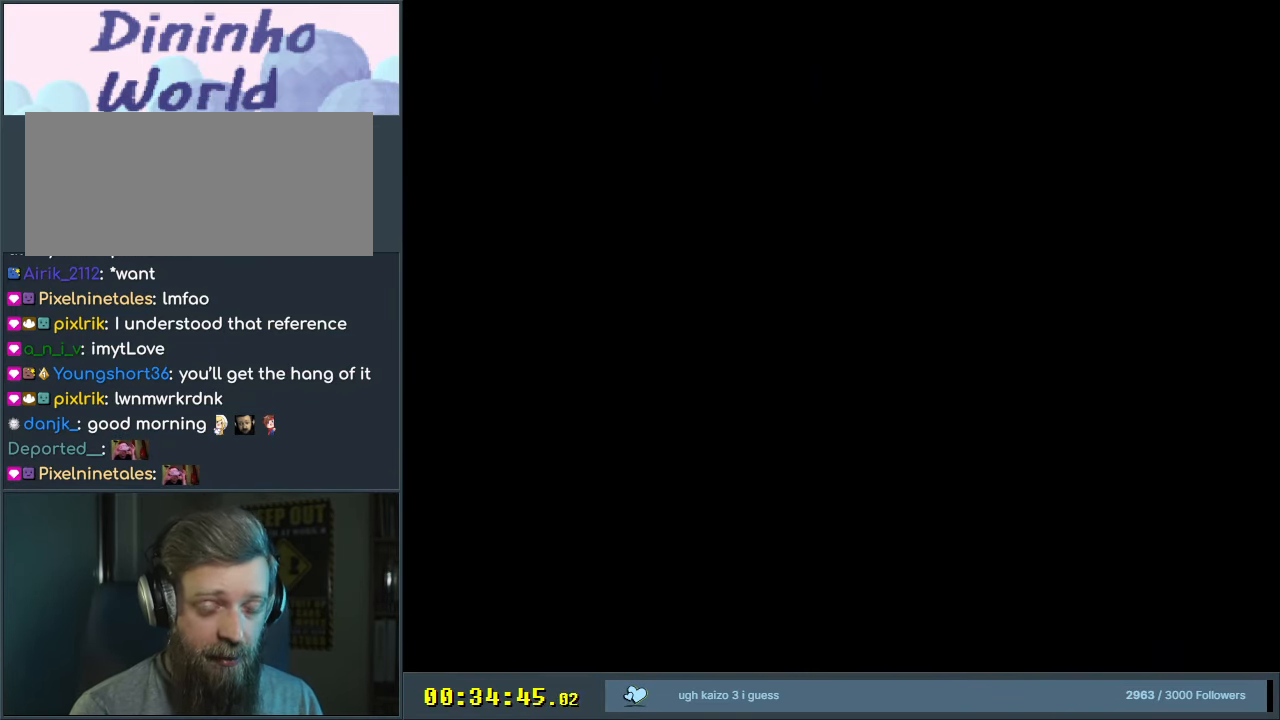
{"buttons": ["B", "Y"], "events": [[333, "B", "down"]]}